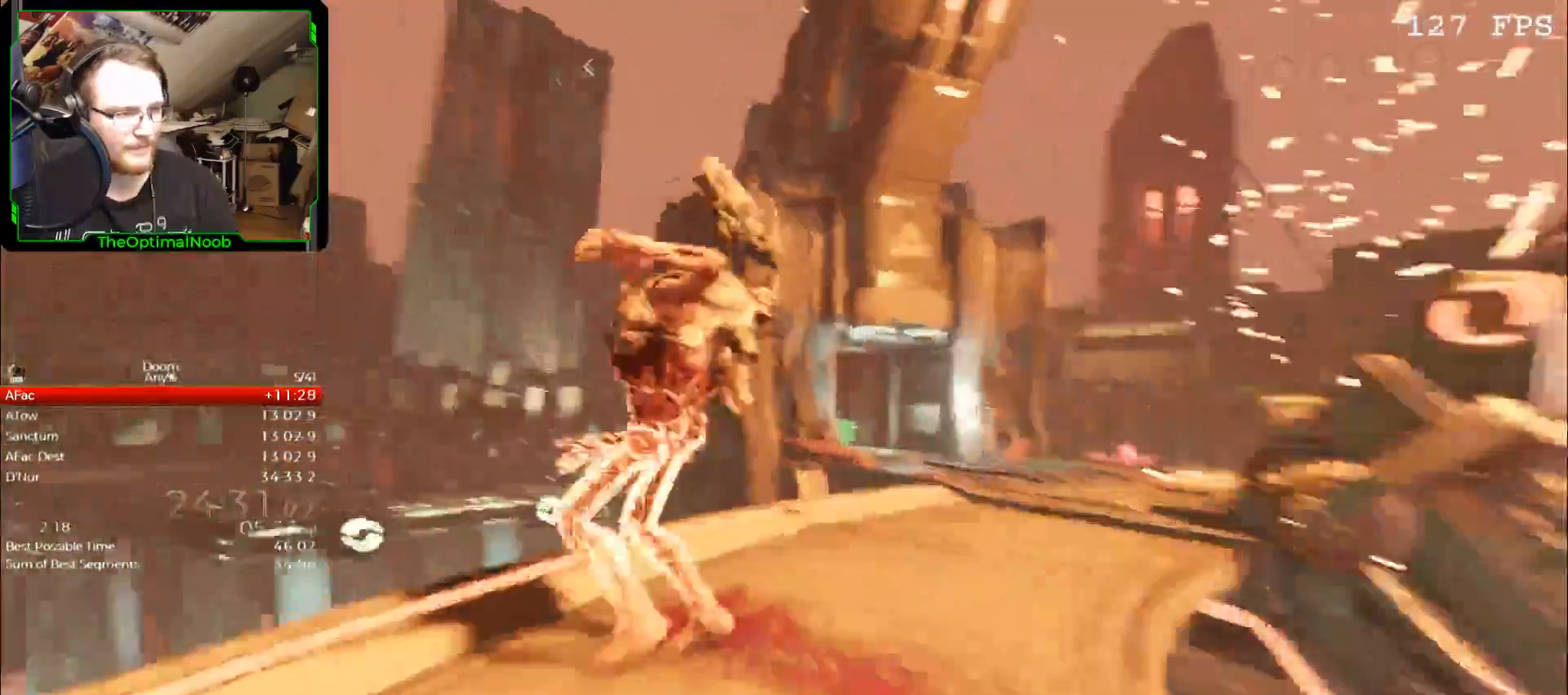
Gameplay with keyboard and mouse; each line is a JSON object with the keys and mouse buttons held at the frame after it. "events" lists presses ("down") and releases ("up") of "0", "1", "2", "3", "4", "5", "6", "7", "8", "9", "a", "c", "ctrl", "d", "down", "e", "escape", "f", "g", "left", "q", "r", "return", "right", "s", "shift", "space", "t", "tab", "up", "w", "x", "z", "mouse_left", "mouse_right", "mouse_mb4", "mouse_mb5", "mouse_wheel_up" and "mouse_wheel_down" between this image and that frame as [ms after this image, input, new state], when the widget could be followed in between. "mouse_left", "mouse_right", "mouse_mb4", "mouse_mb5", "mouse_wheel_up", "mouse_wheel_down" = the "left", "right", "mb4", "mb5", "wheel_up", "wheel_down" buttons of the "mouse" list. No other keys are recorded. Not read: mouse_move.
{"keys": [], "mouse": ["left"], "events": [[267, "w", "up"], [333, "mouse_left", "down"], [400, "mouse_left", "up"], [500, "mouse_left", "down"]]}
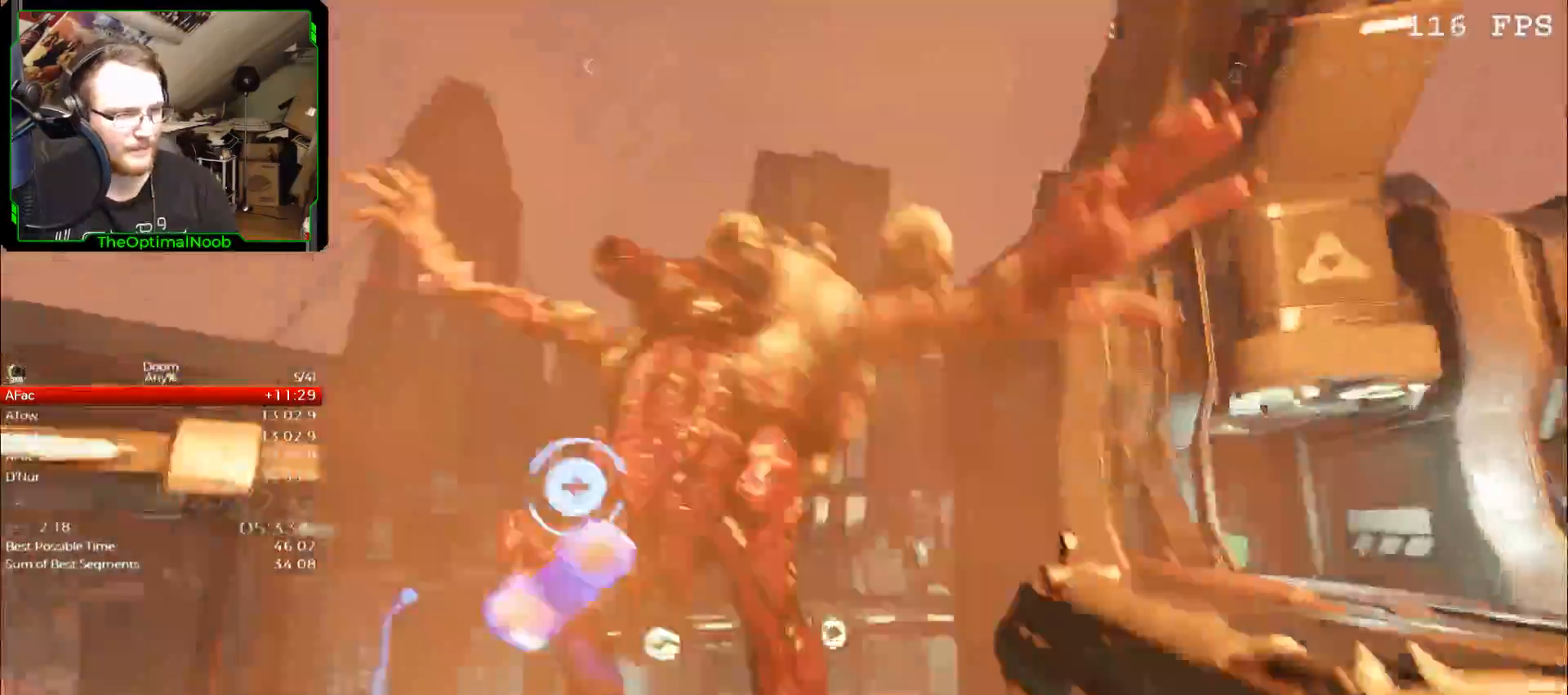
{"keys": ["w"], "mouse": [], "events": [[33, "d", "down"], [33, "mouse_left", "up"], [33, "w", "down"], [167, "d", "up"]]}
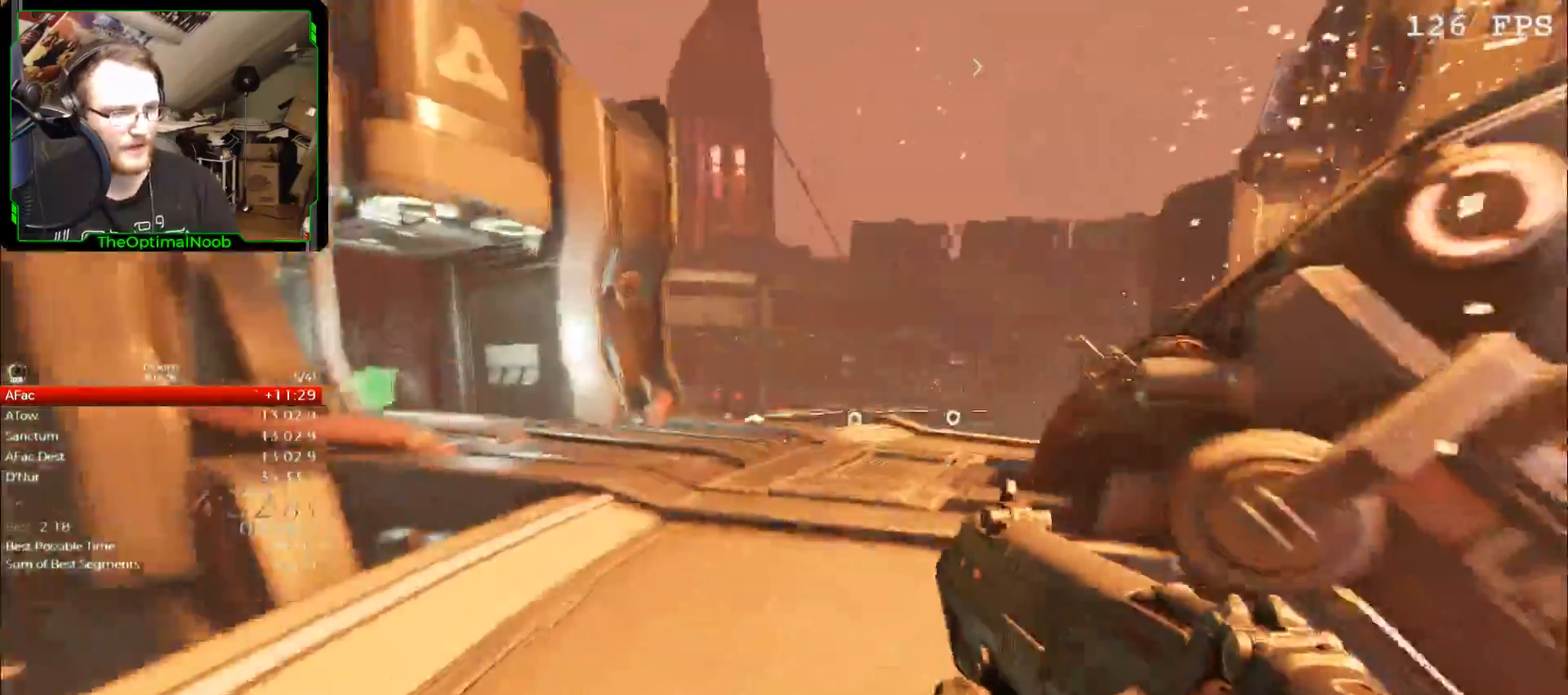
{"keys": ["w"], "mouse": [], "events": []}
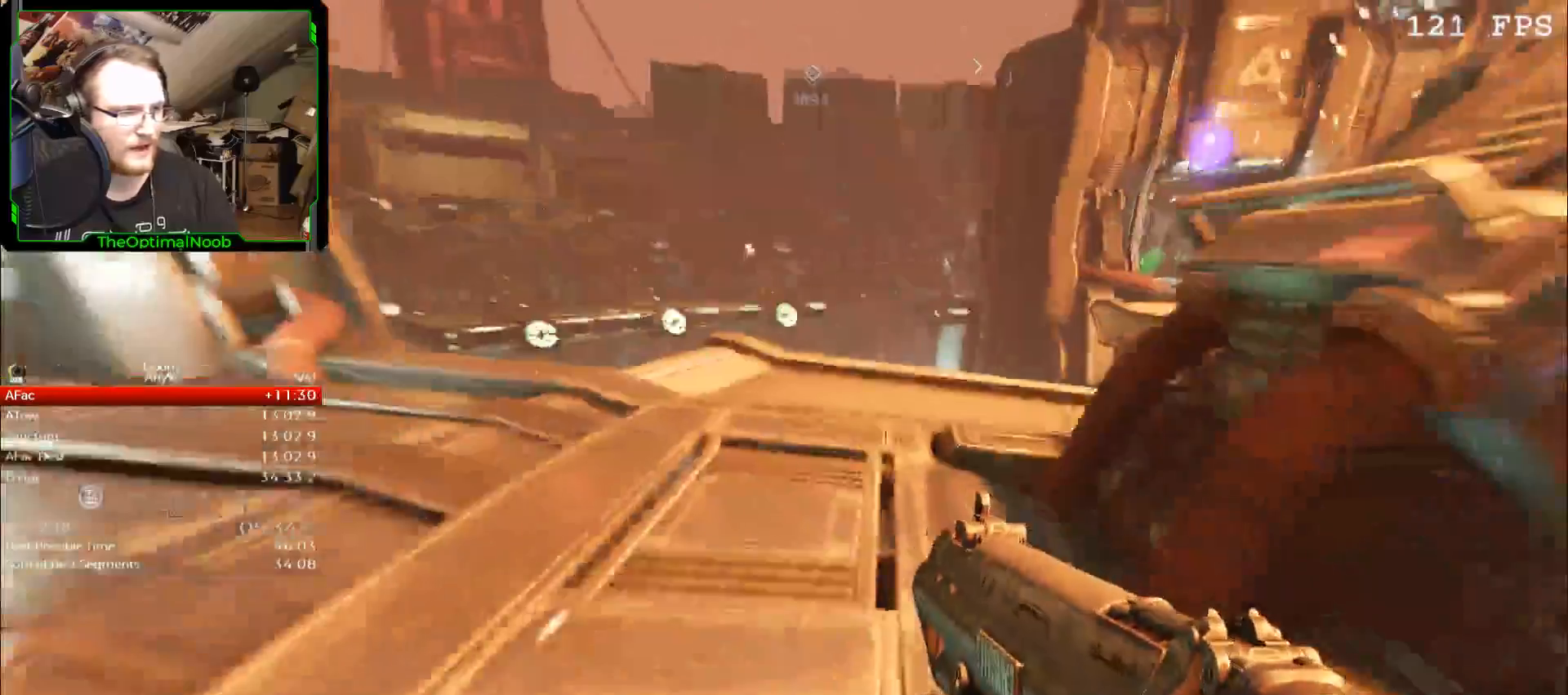
{"keys": ["w"], "mouse": [], "events": [[300, "a", "down"], [333, "a", "up"]]}
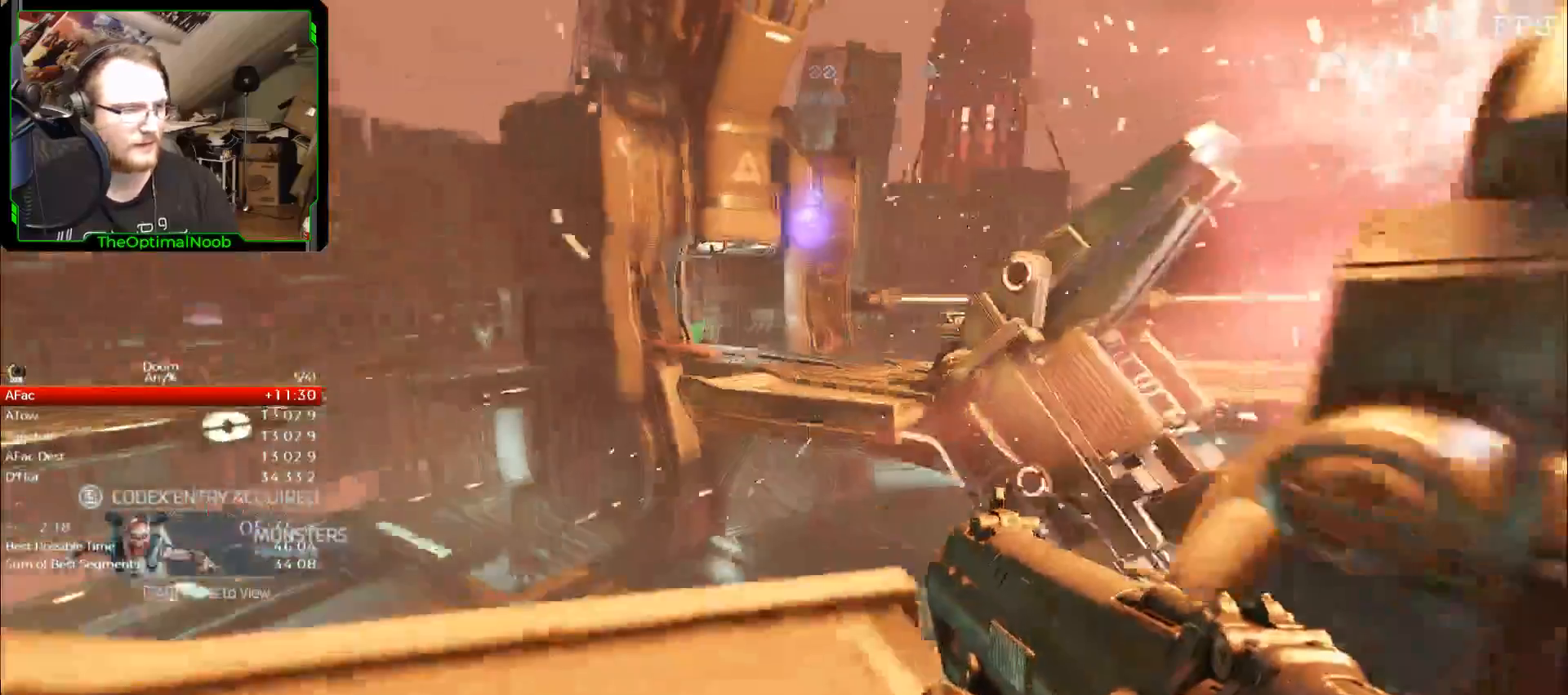
{"keys": ["w"], "mouse": [], "events": [[400, "space", "down"], [500, "space", "up"]]}
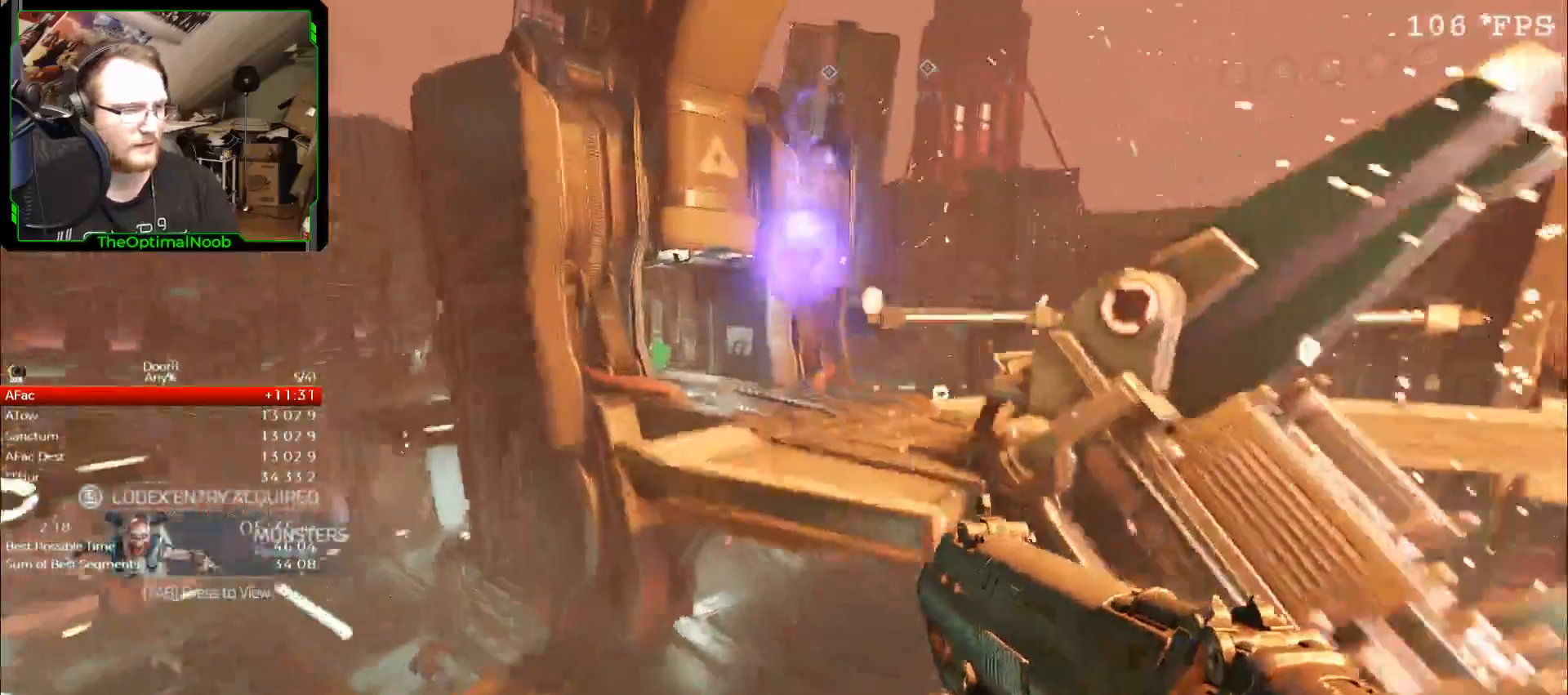
{"keys": ["w"], "mouse": [], "events": [[233, "space", "down"], [333, "space", "up"]]}
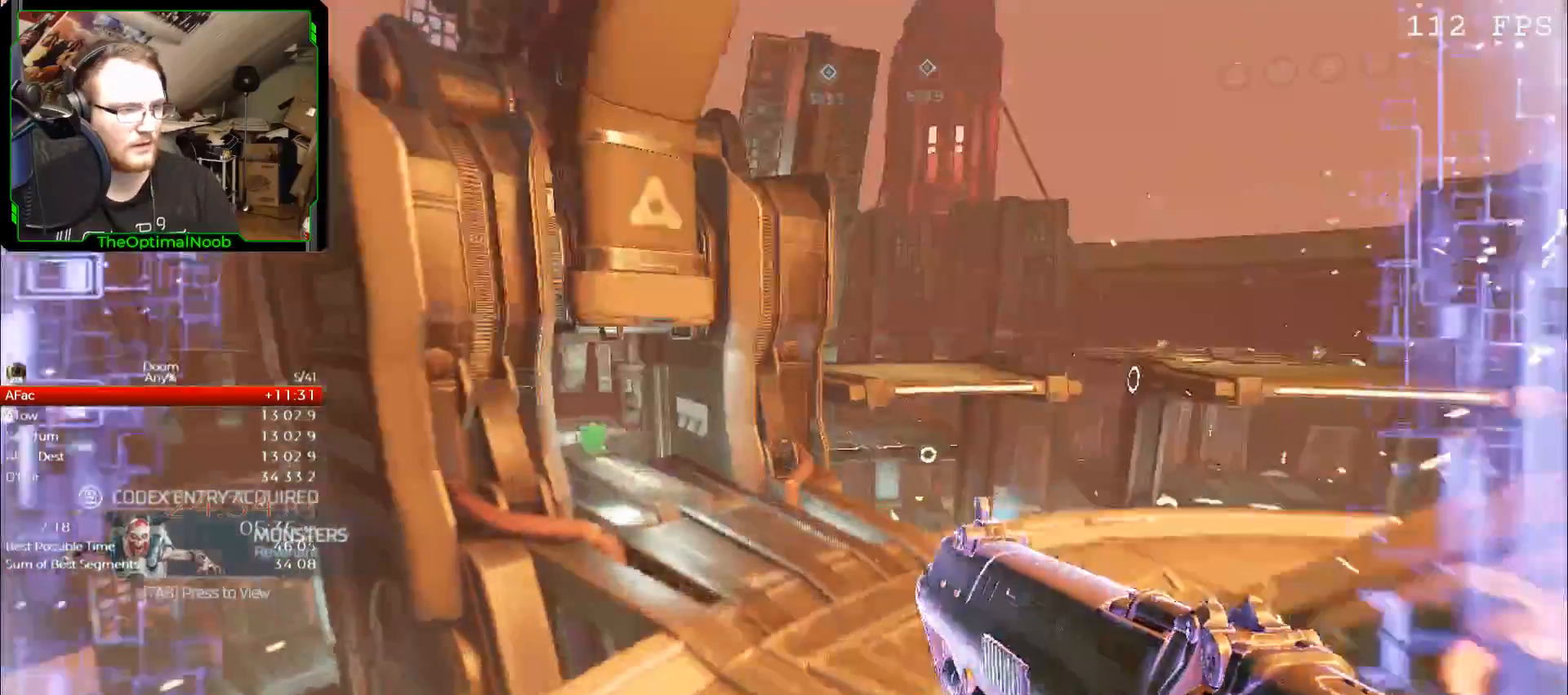
{"keys": ["w"], "mouse": [], "events": [[67, "3", "down"], [167, "3", "up"]]}
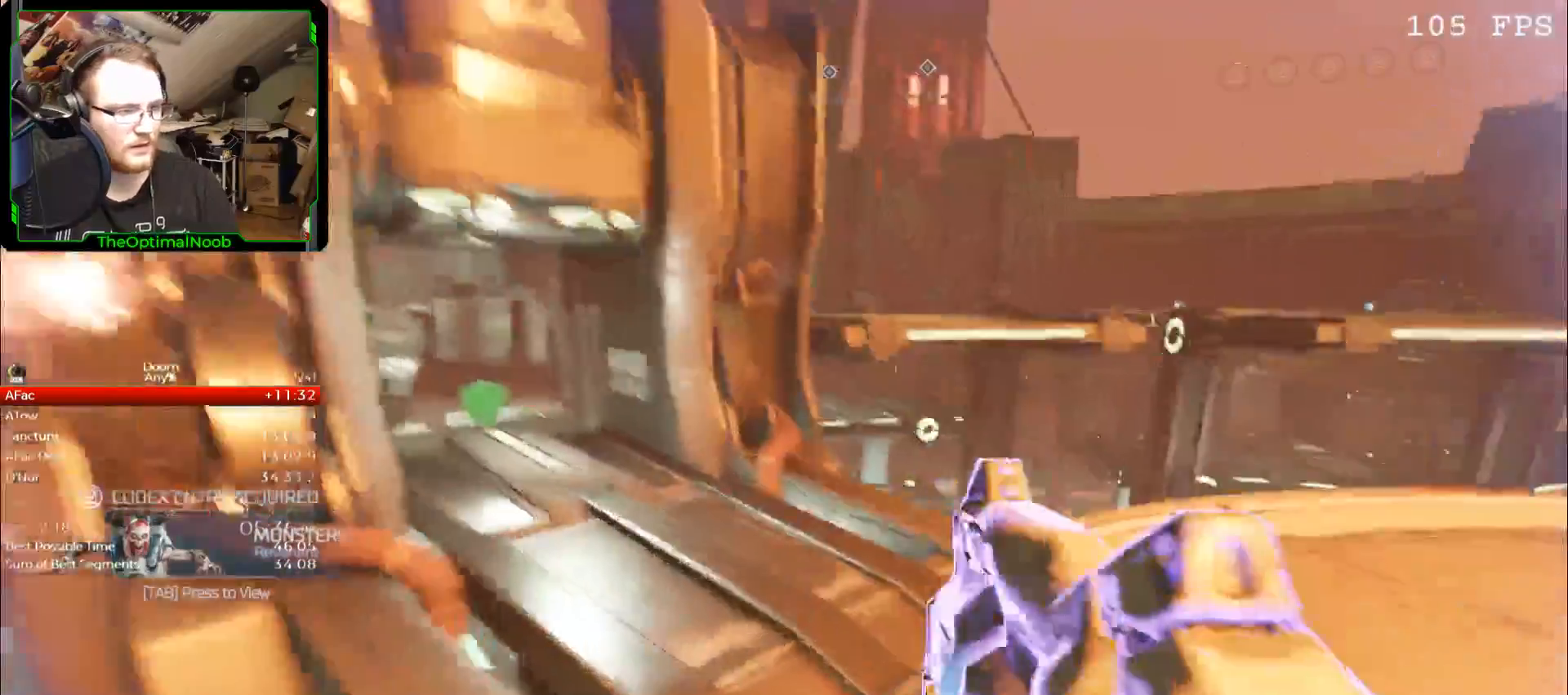
{"keys": [], "mouse": [], "events": [[33, "w", "up"], [300, "4", "down"], [300, "5", "down"], [367, "5", "up"], [400, "4", "up"]]}
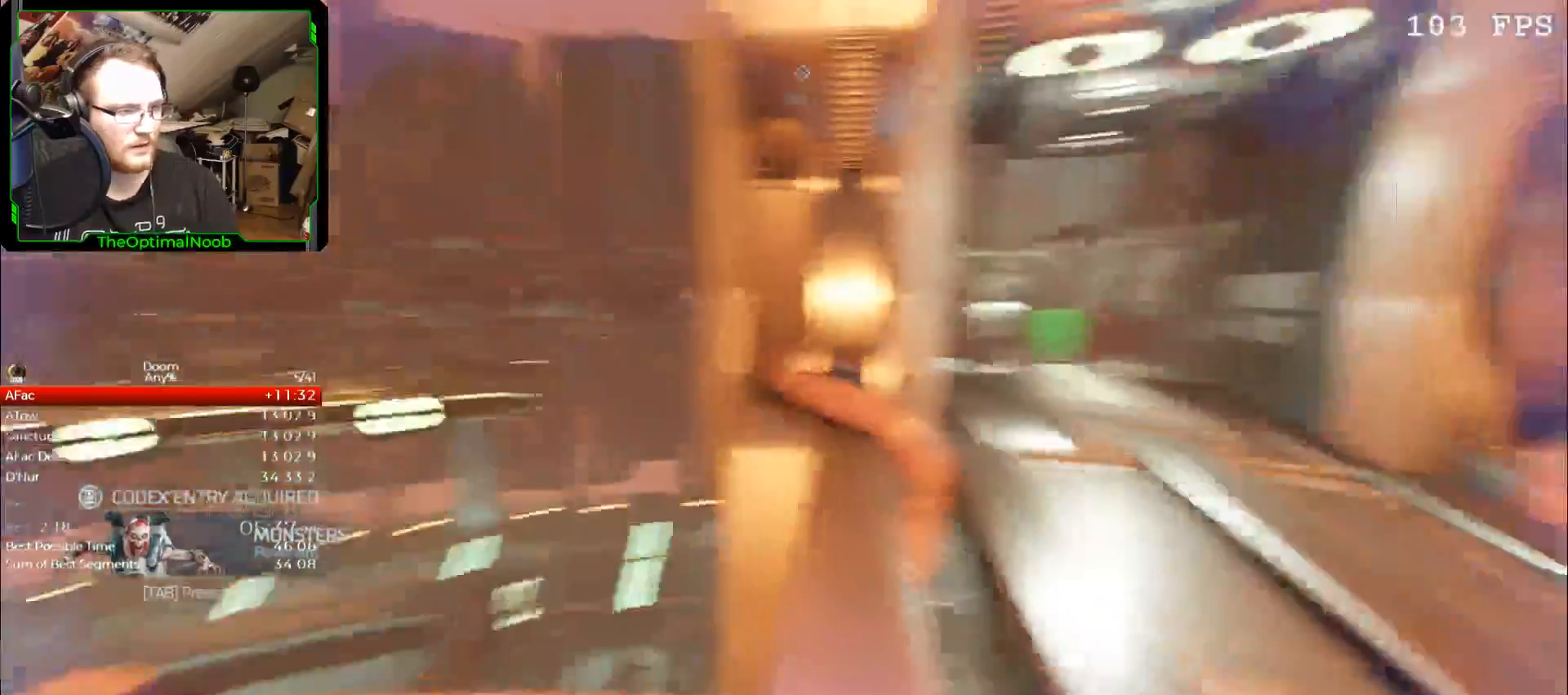
{"keys": [], "mouse": [], "events": [[333, "3", "down"], [467, "3", "up"]]}
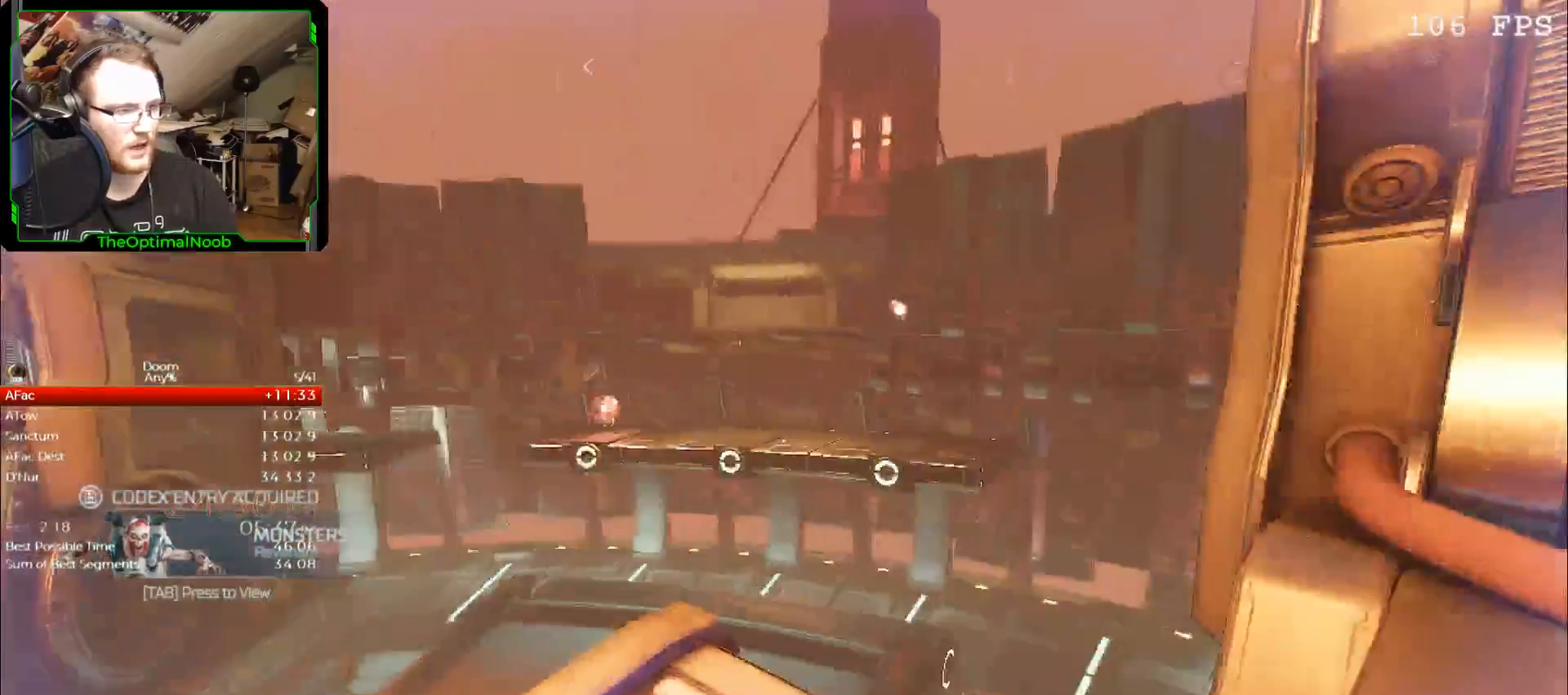
{"keys": [], "mouse": [], "events": [[267, "5", "down"], [400, "5", "up"]]}
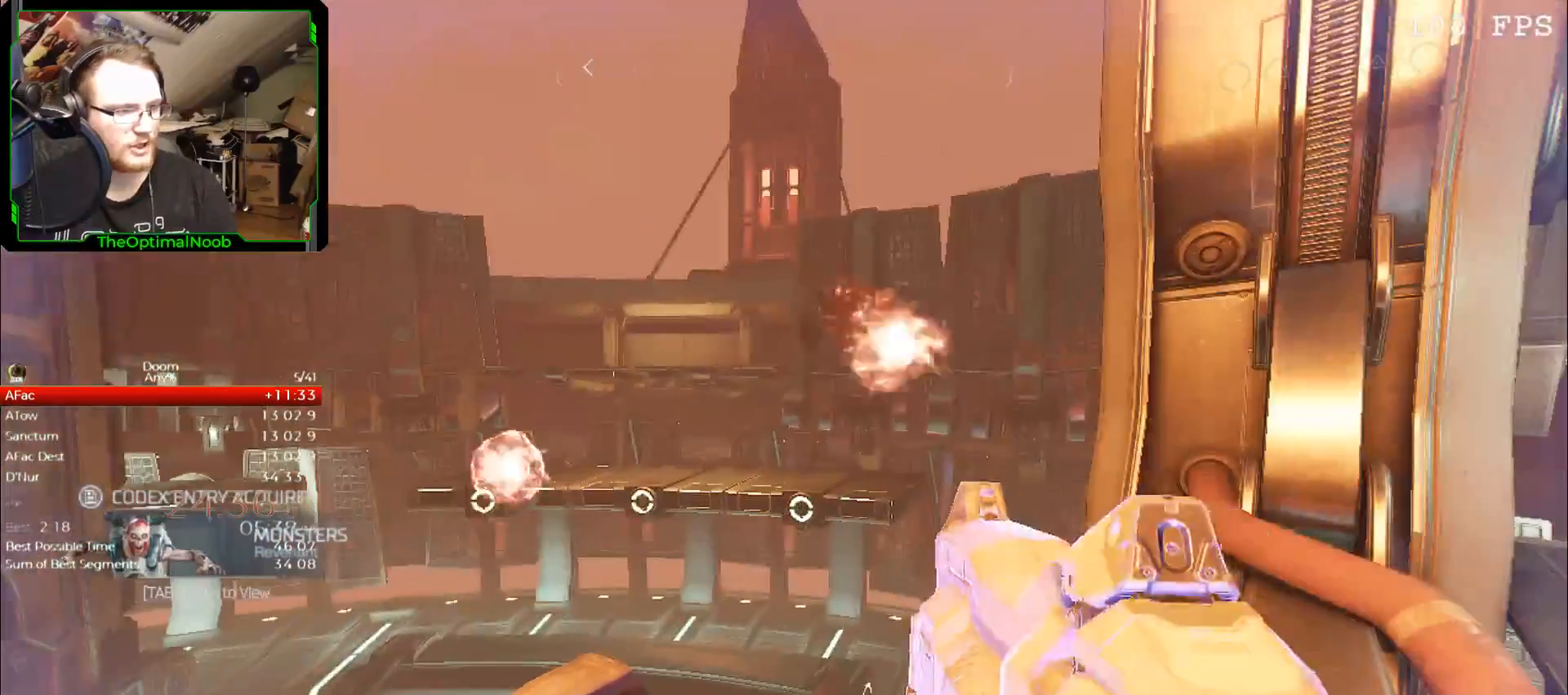
{"keys": [], "mouse": [], "events": [[33, "4", "down"], [133, "4", "up"]]}
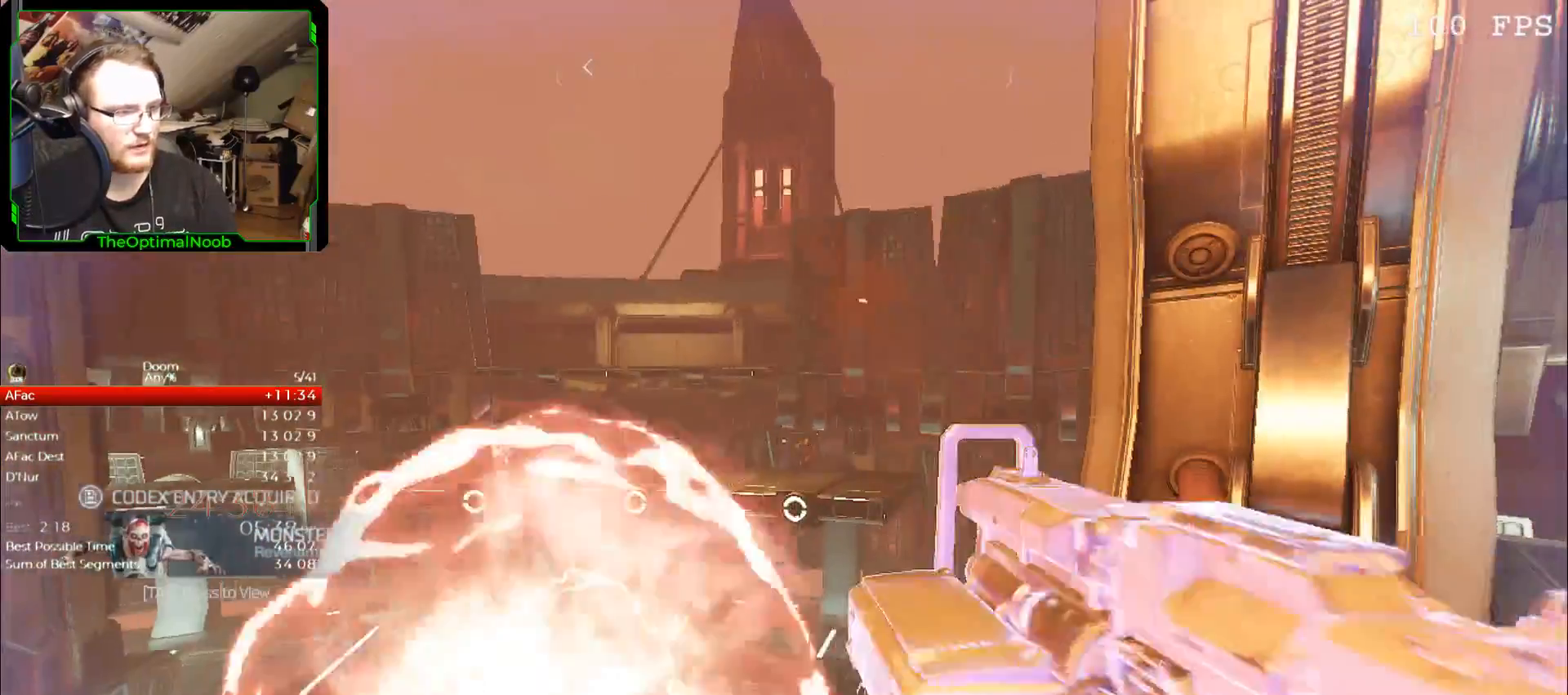
{"keys": [], "mouse": [], "events": [[100, "mouse_left", "down"], [300, "mouse_left", "up"]]}
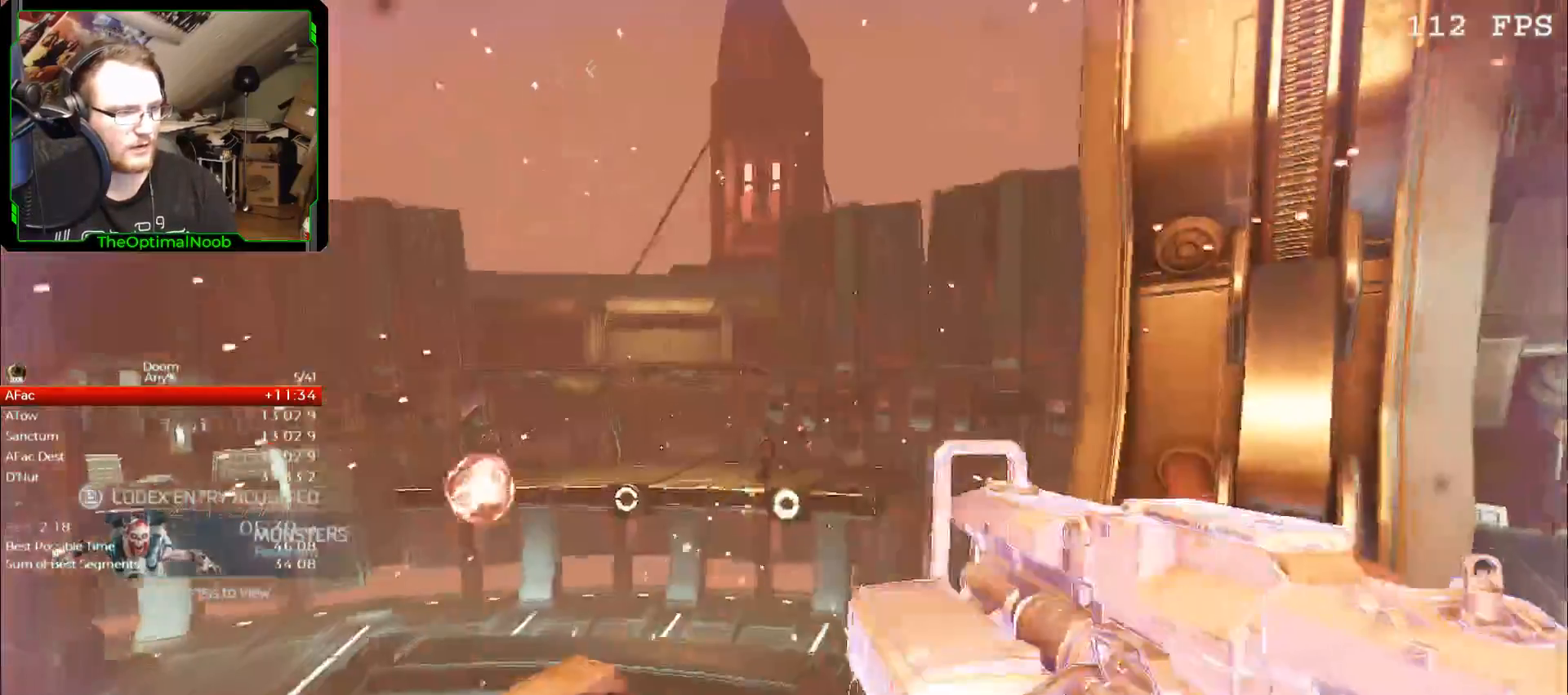
{"keys": ["d"], "mouse": ["left"], "events": [[67, "mouse_left", "down"], [167, "mouse_left", "up"], [267, "d", "down"], [267, "s", "down"], [400, "s", "up"], [433, "mouse_left", "down"]]}
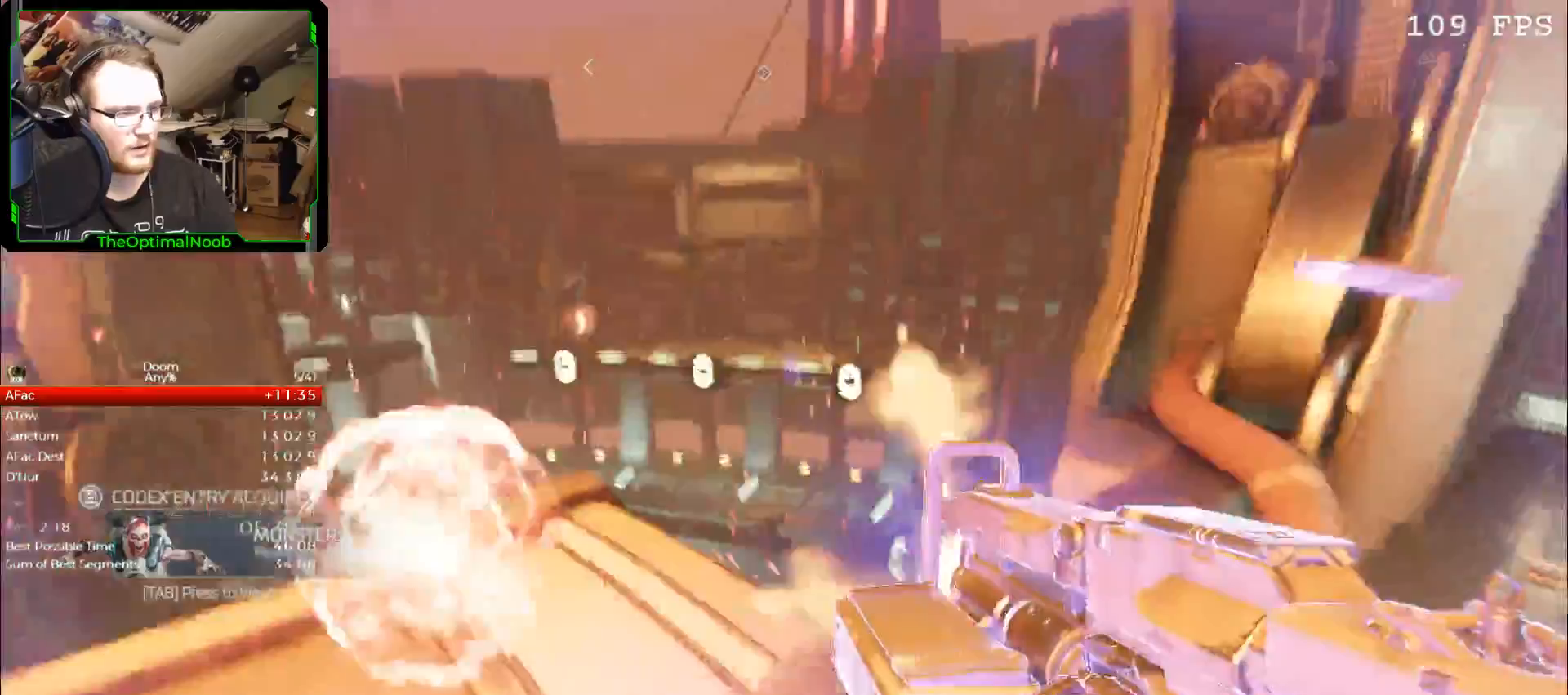
{"keys": [], "mouse": ["left"], "events": [[33, "mouse_left", "up"], [67, "w", "down"], [233, "d", "up"], [367, "mouse_left", "down"], [367, "w", "up"]]}
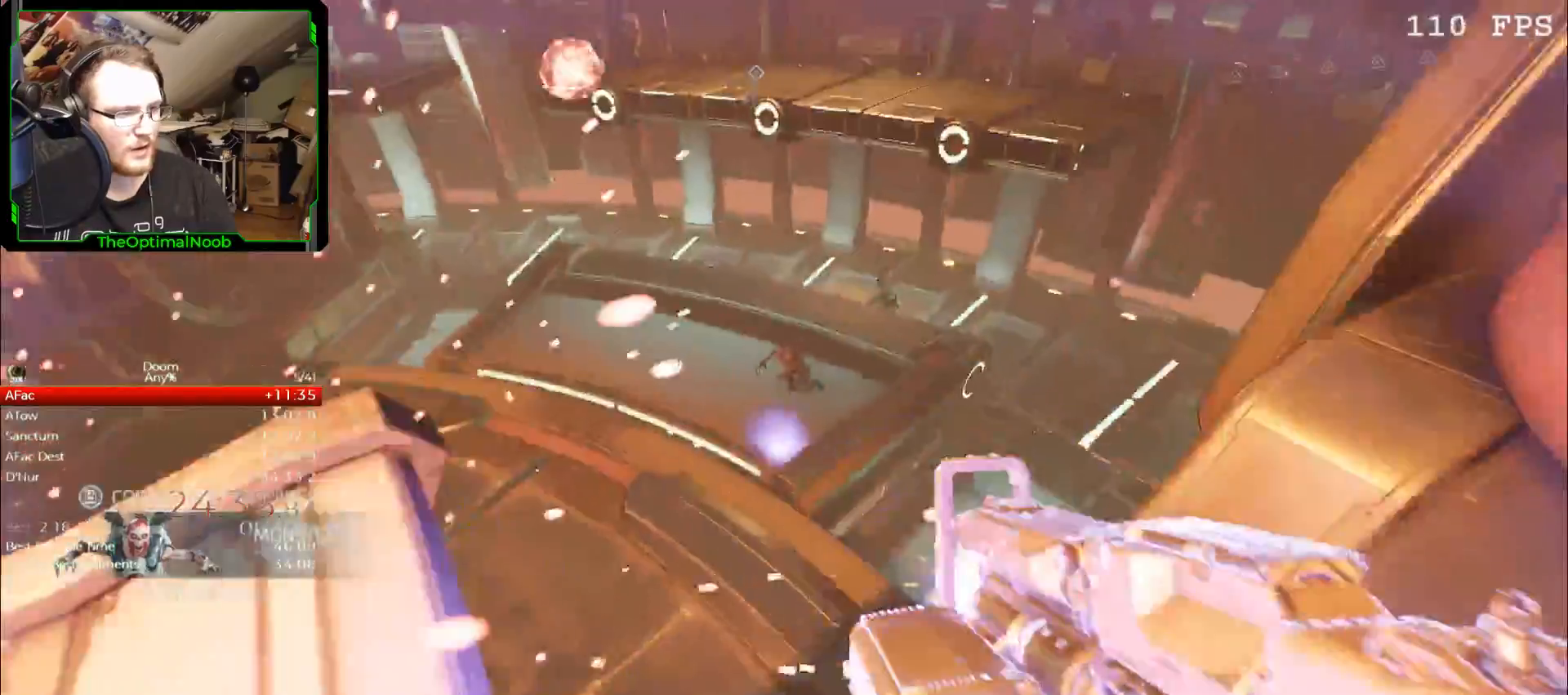
{"keys": ["a", "s"], "mouse": [], "events": [[67, "mouse_left", "up"], [233, "mouse_left", "down"], [367, "a", "down"], [367, "s", "down"], [467, "mouse_left", "up"]]}
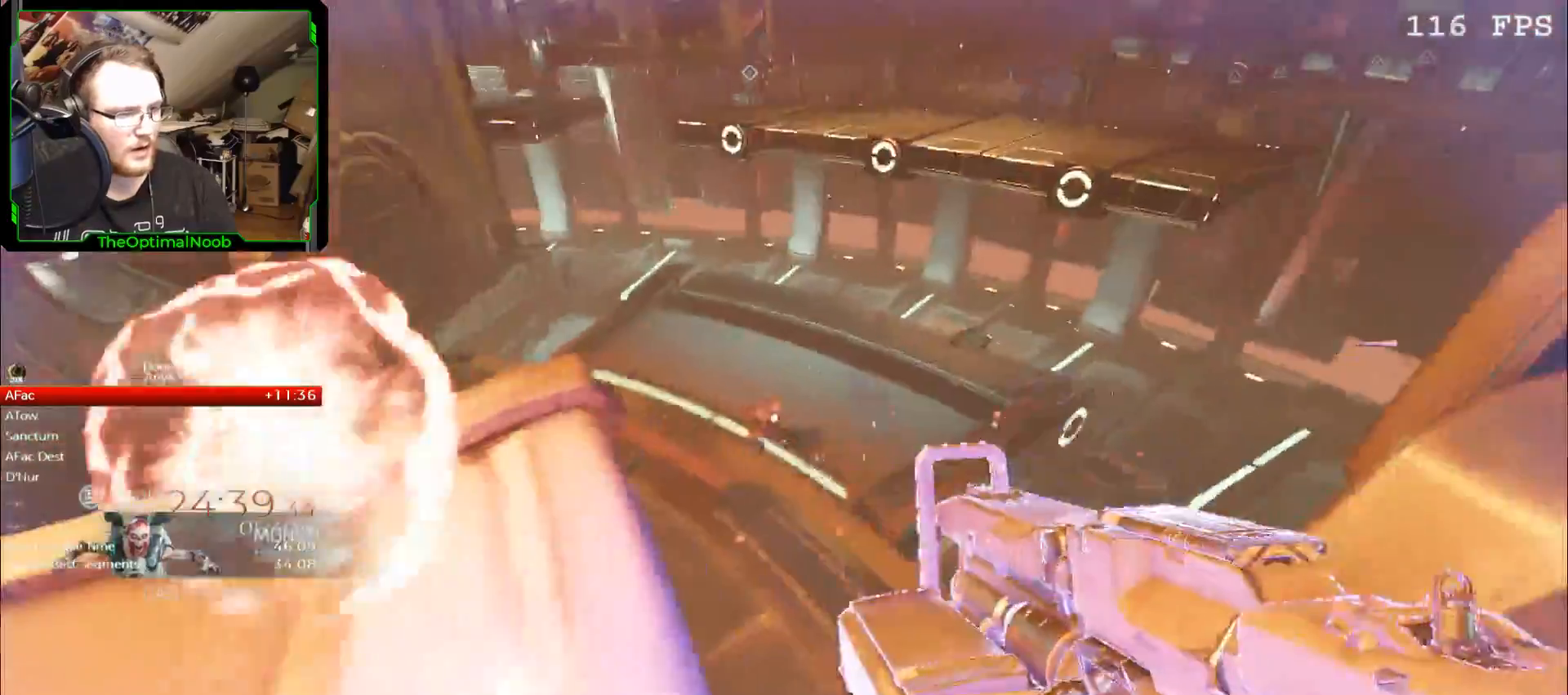
{"keys": ["a", "w"], "mouse": ["left"], "events": [[67, "mouse_left", "down"], [167, "s", "up"], [267, "mouse_left", "up"], [300, "w", "down"], [500, "mouse_left", "down"]]}
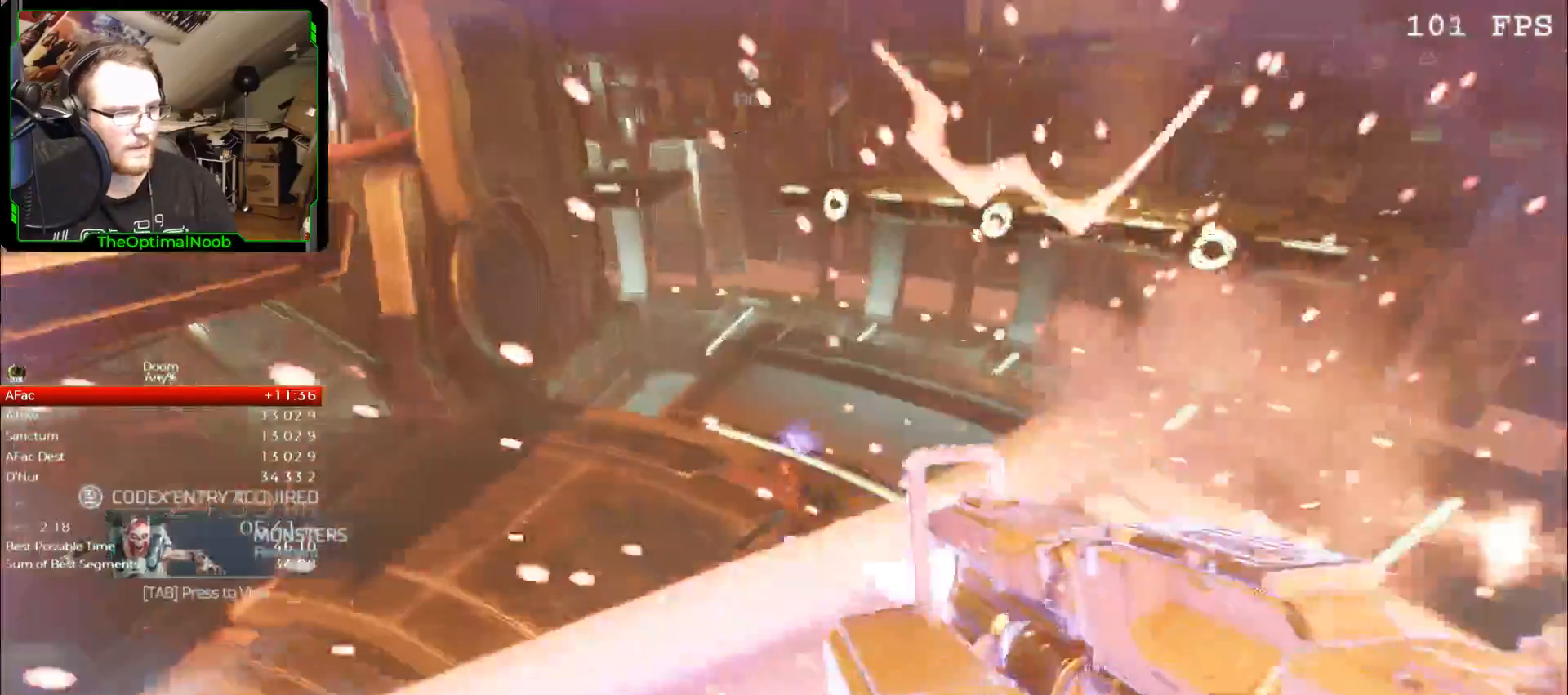
{"keys": [], "mouse": ["left"], "events": [[33, "a", "up"], [33, "w", "up"], [133, "mouse_left", "up"], [400, "mouse_left", "down"]]}
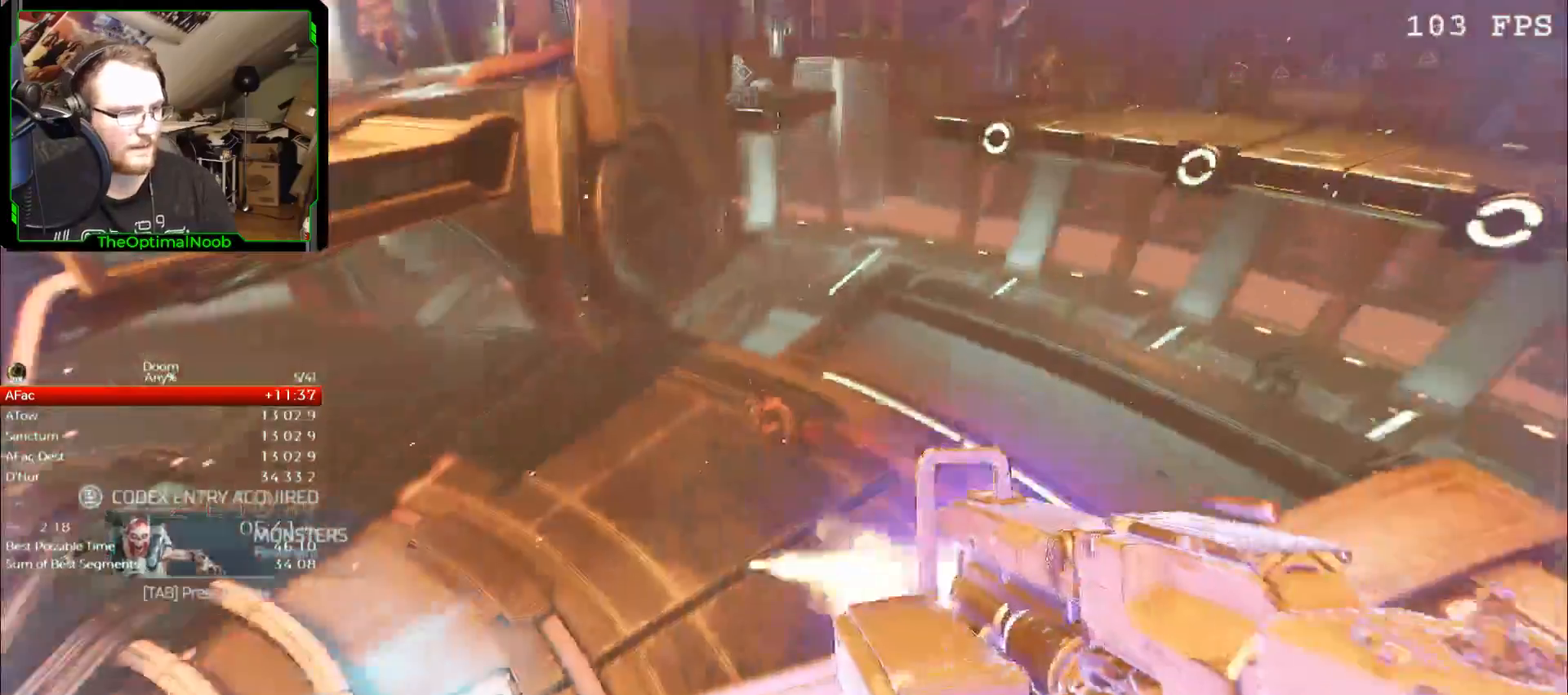
{"keys": ["s"], "mouse": ["left"], "events": [[300, "mouse_left", "up"], [433, "s", "down"], [467, "mouse_left", "down"]]}
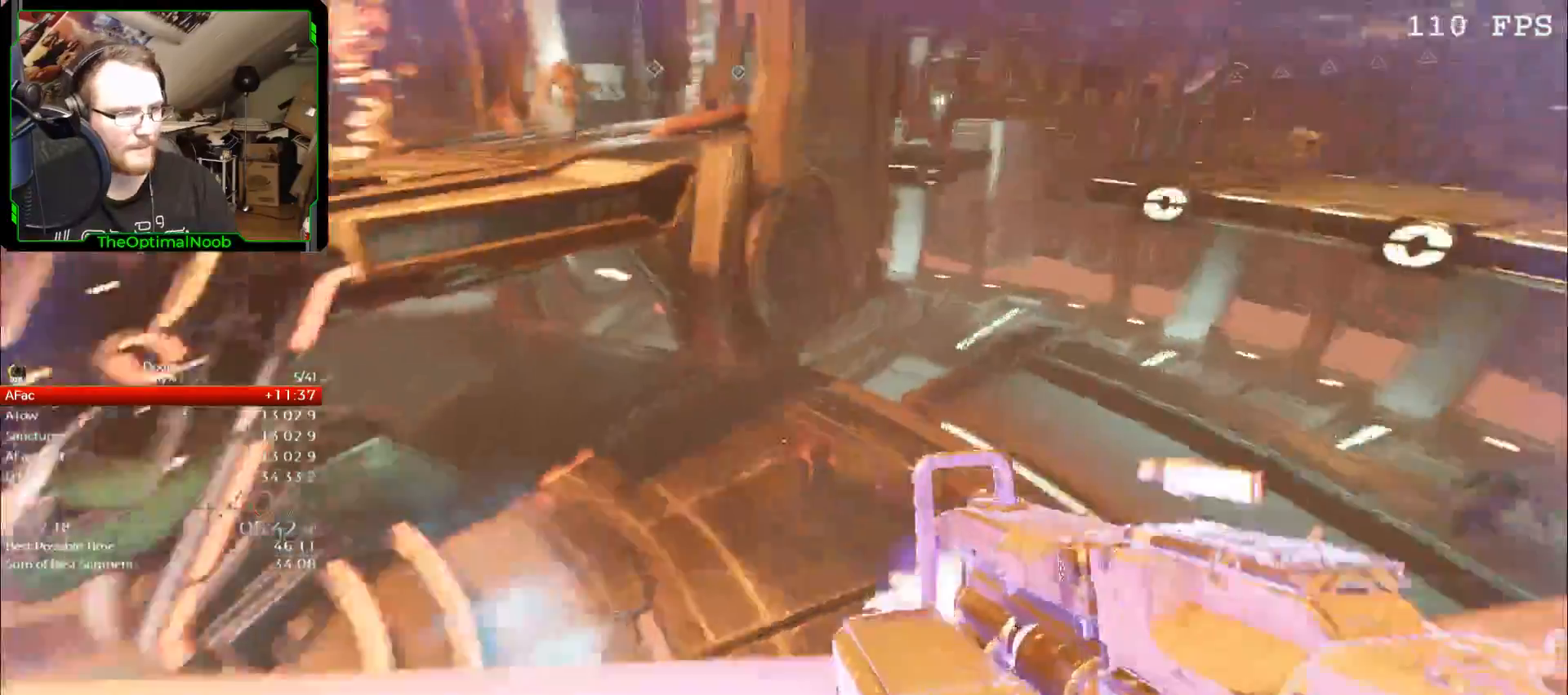
{"keys": ["w"], "mouse": []}
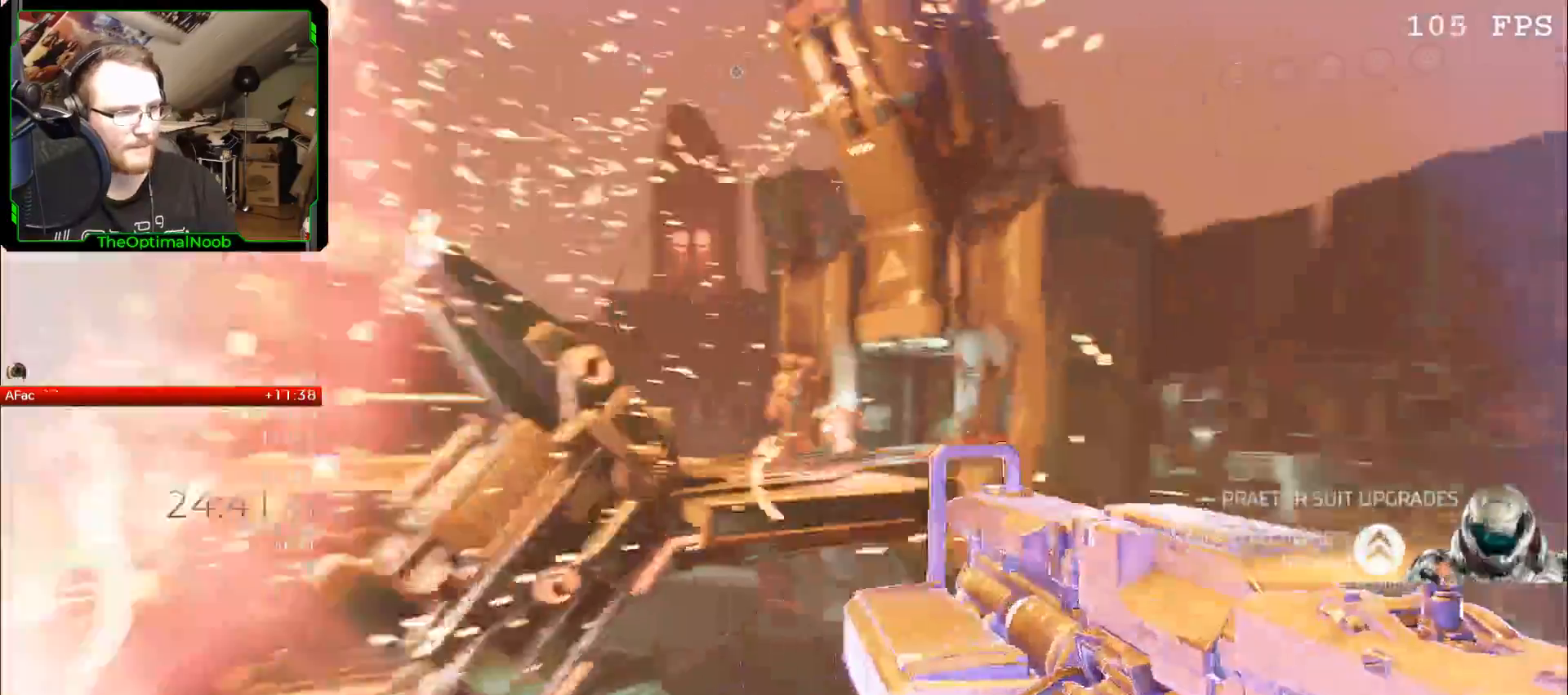
{"keys": [], "mouse": ["left"], "events": [[33, "w", "up"], [67, "mouse_left", "down"]]}
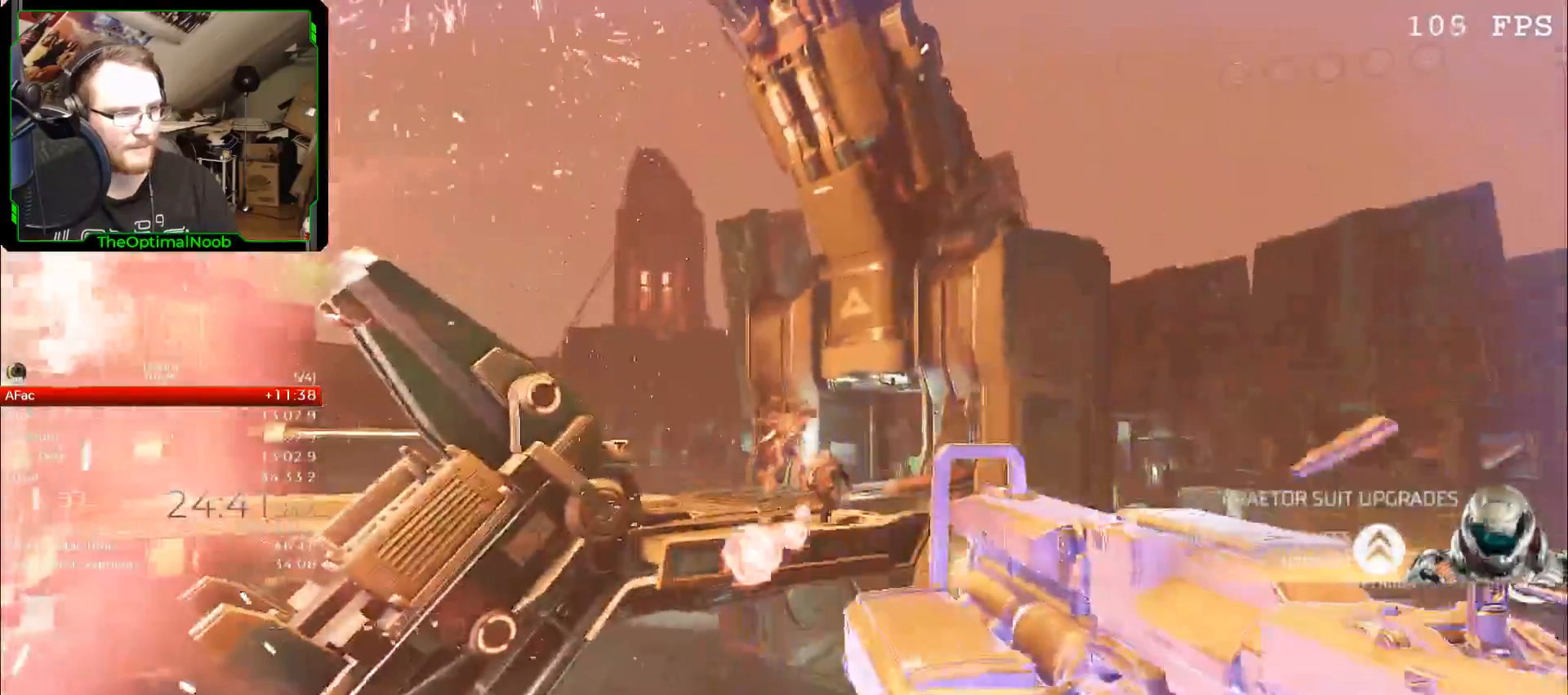
{"keys": ["d"], "mouse": ["left"], "events": [[200, "s", "down"], [300, "d", "down"], [467, "s", "up"]]}
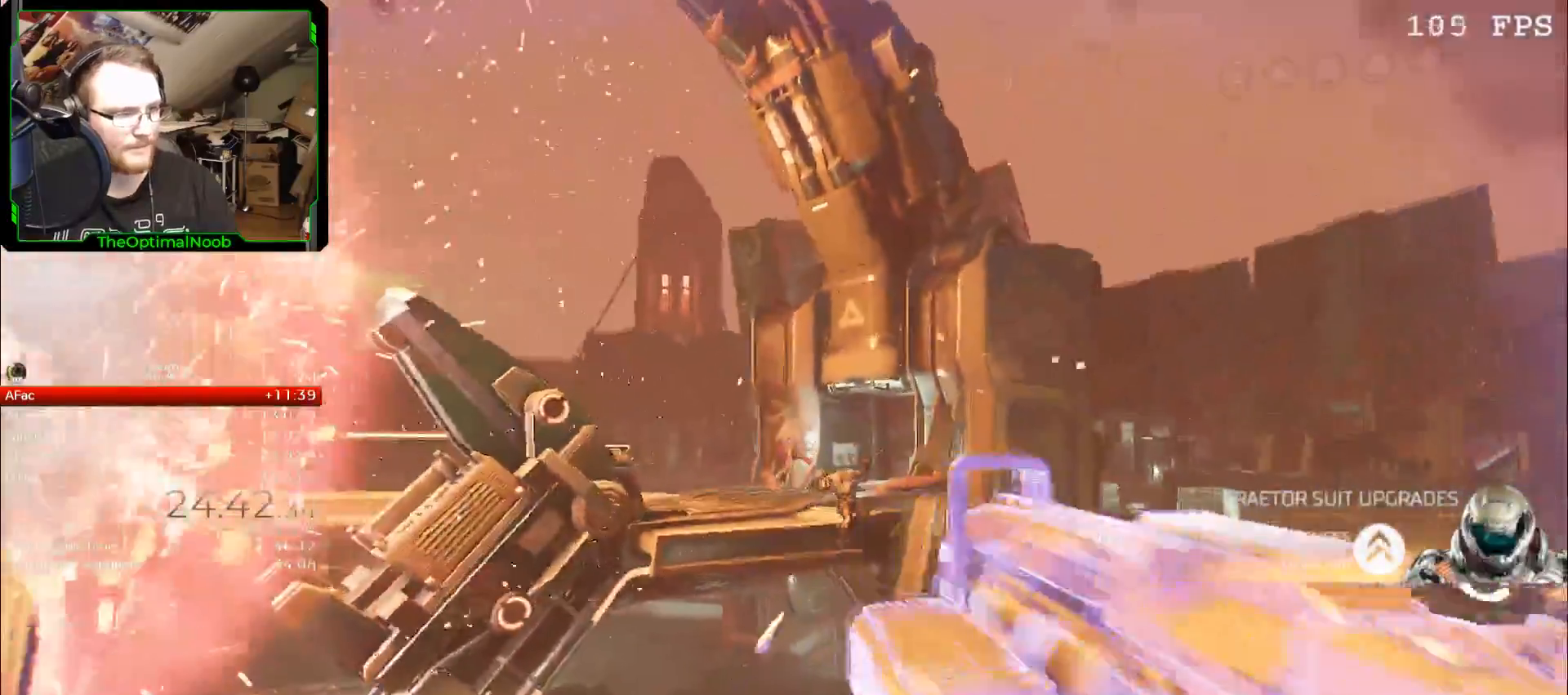
{"keys": ["w"], "mouse": ["left"], "events": [[33, "d", "up"], [67, "mouse_left", "up"], [167, "d", "down"], [200, "d", "up"], [267, "mouse_left", "down"], [433, "w", "down"]]}
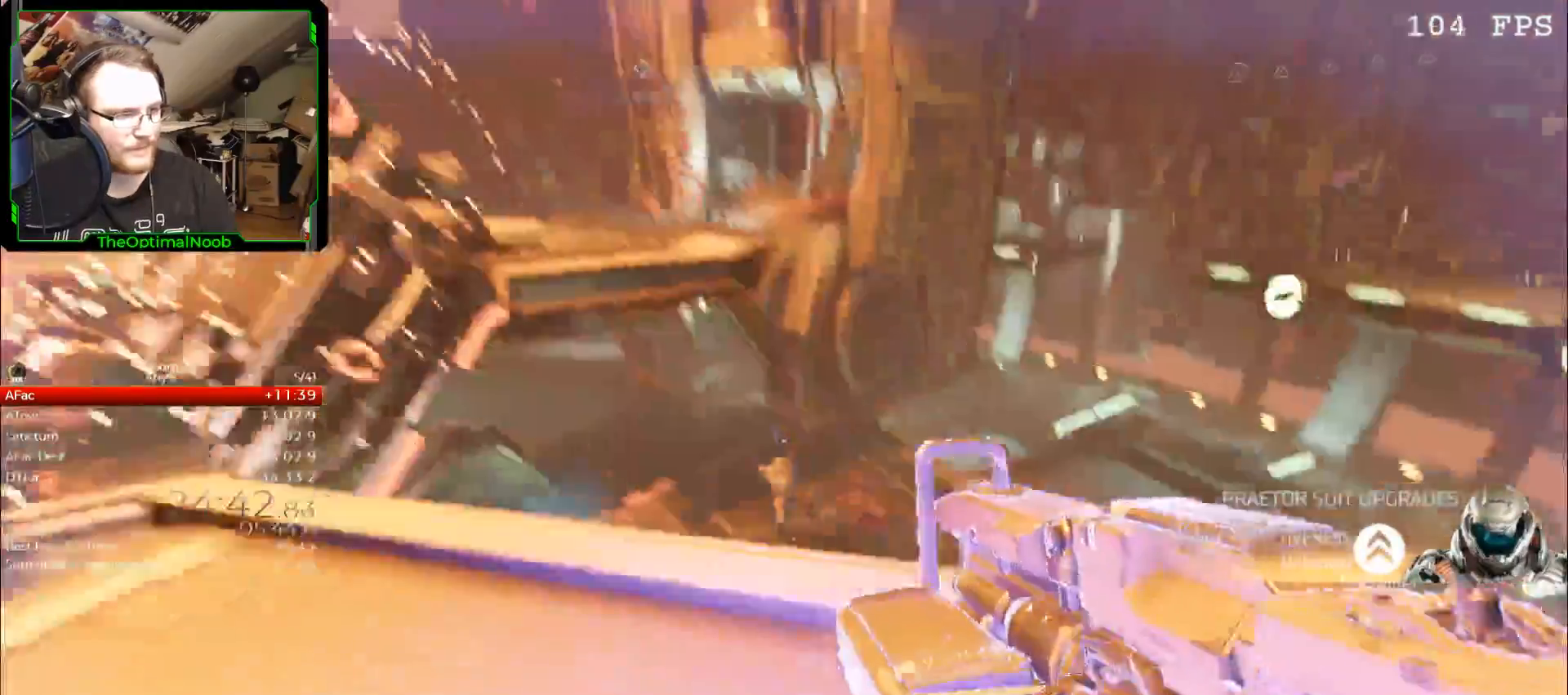
{"keys": [], "mouse": ["left"], "events": [[67, "w", "up"]]}
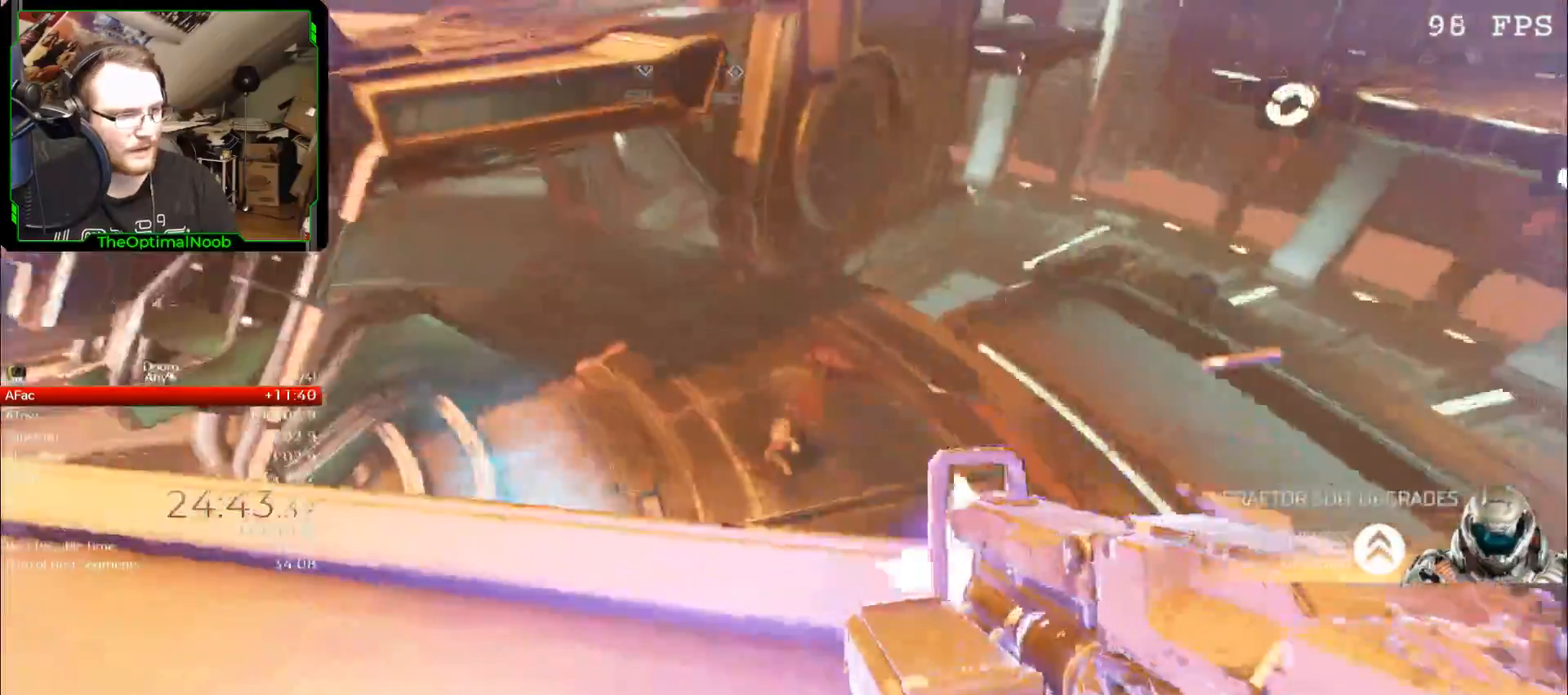
{"keys": [], "mouse": [], "events": [[433, "mouse_left", "up"]]}
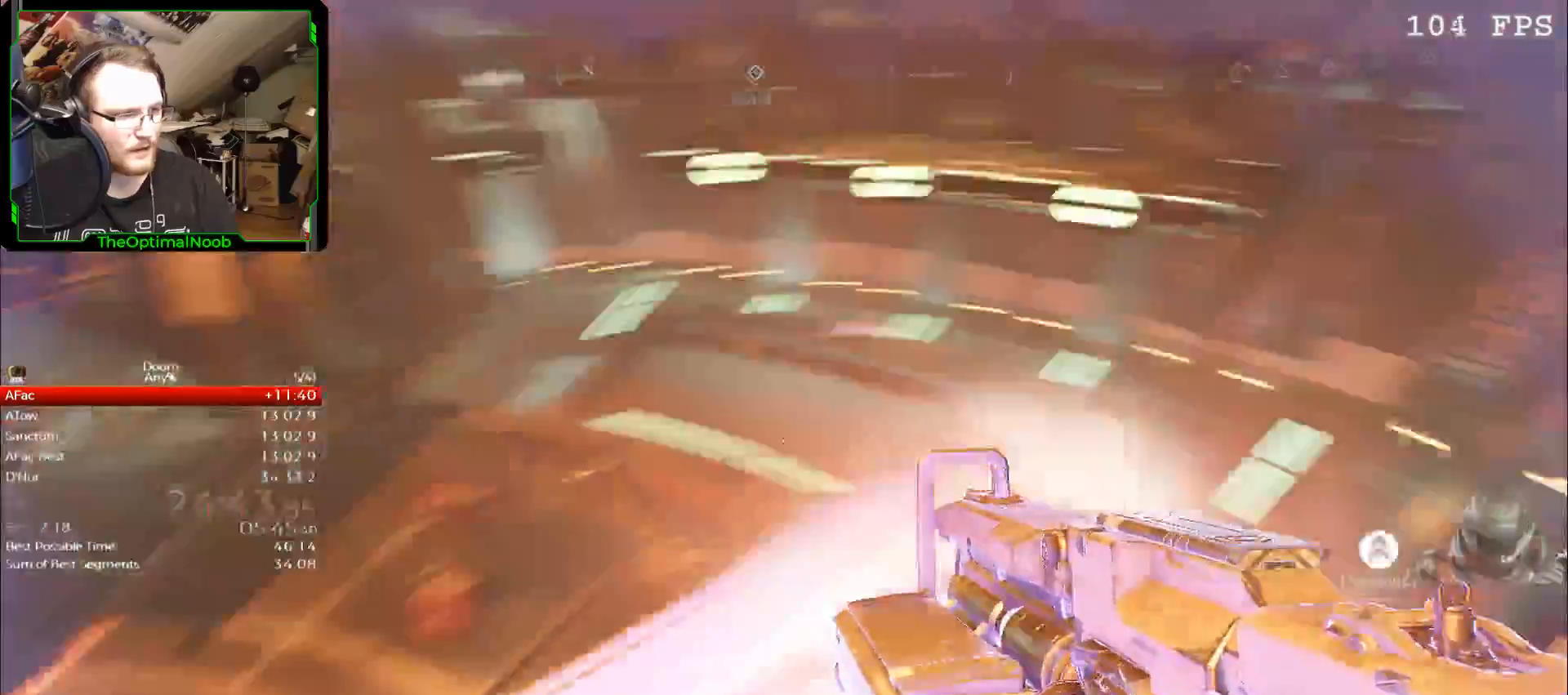
{"keys": [], "mouse": [], "events": [[67, "d", "down"], [100, "w", "down"], [267, "d", "up"], [300, "w", "up"]]}
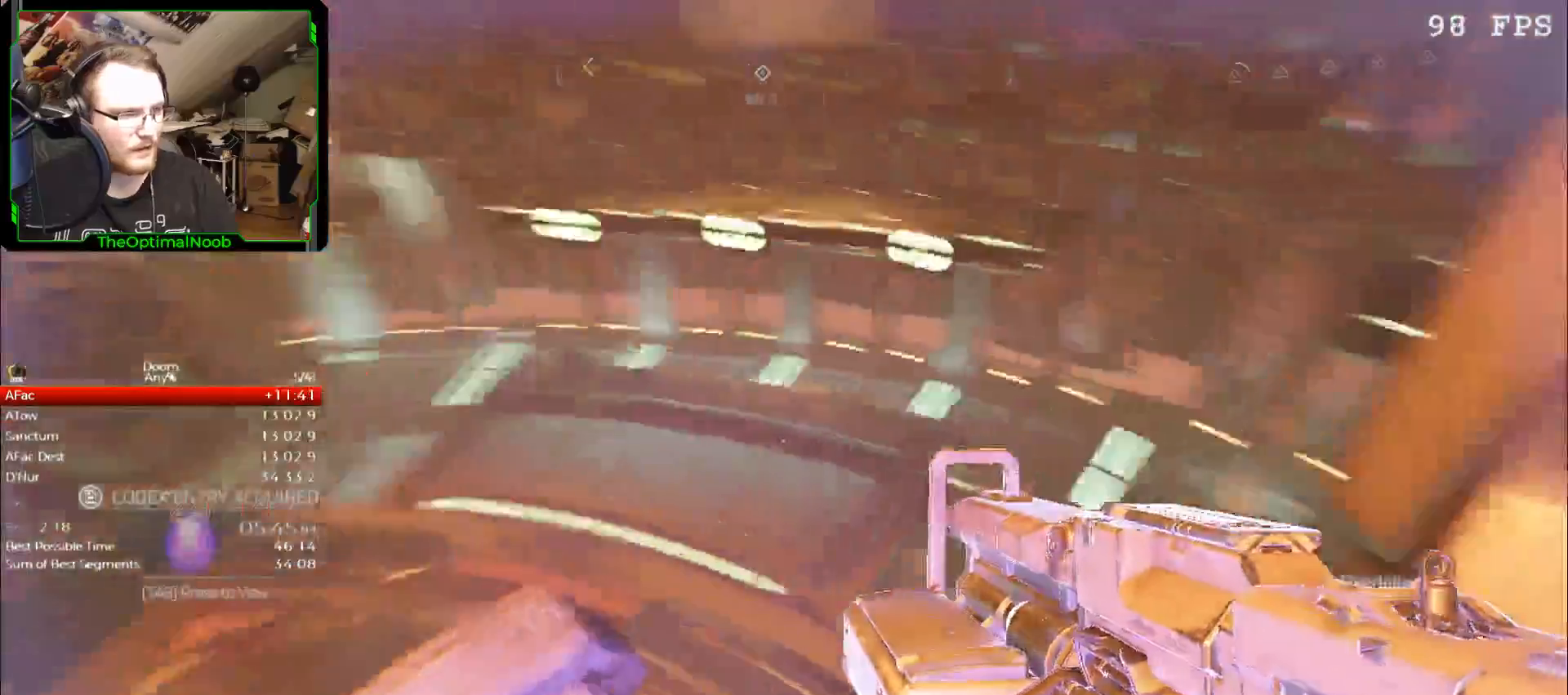
{"keys": [], "mouse": ["left"], "events": [[467, "mouse_left", "down"]]}
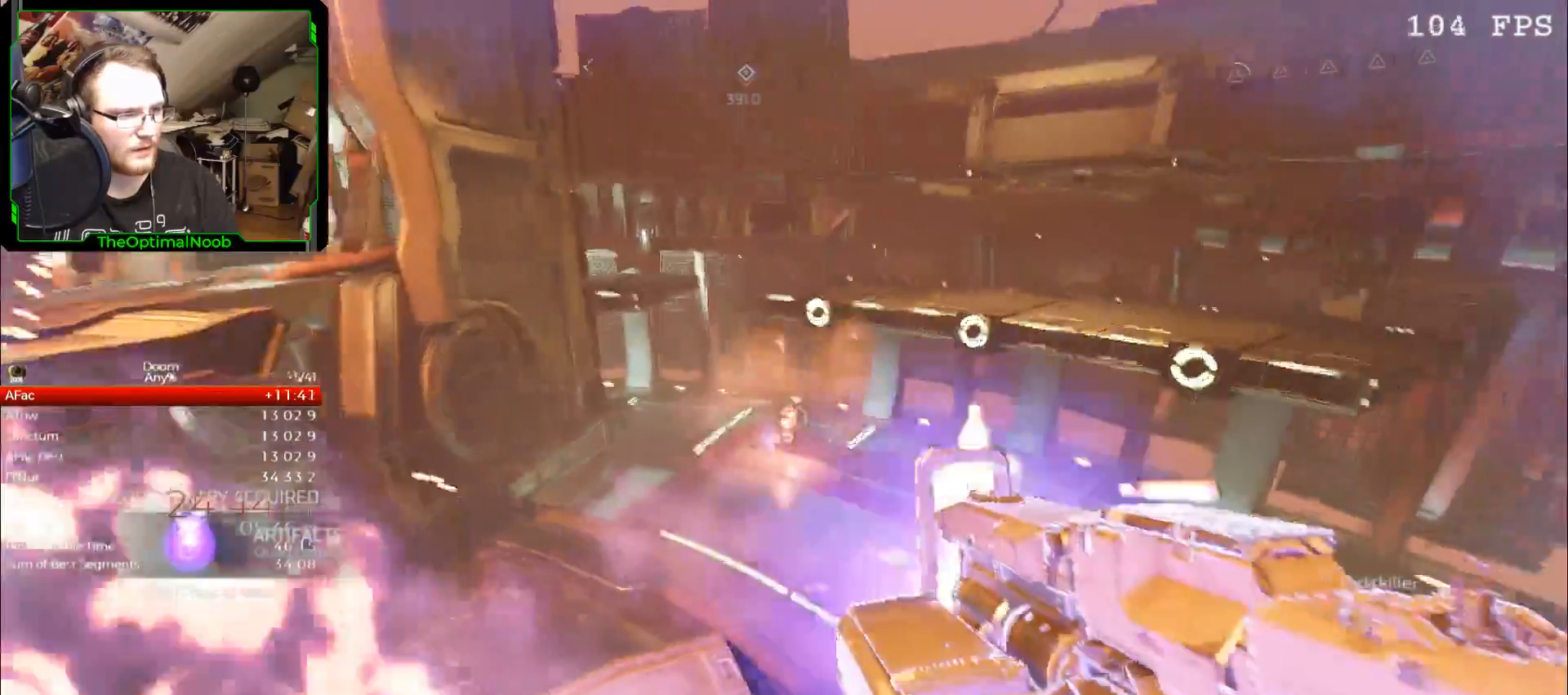
{"keys": [], "mouse": ["left"], "events": []}
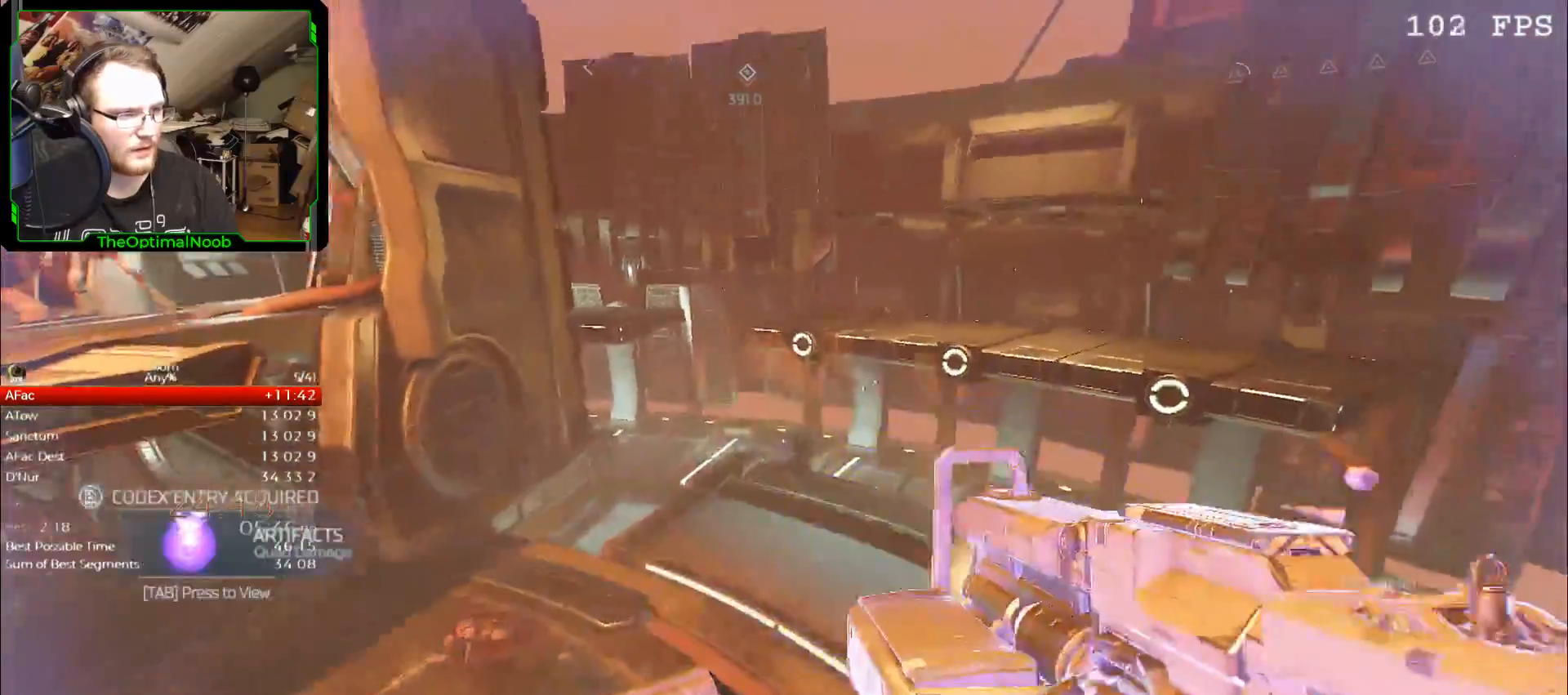
{"keys": [], "mouse": ["left"], "events": []}
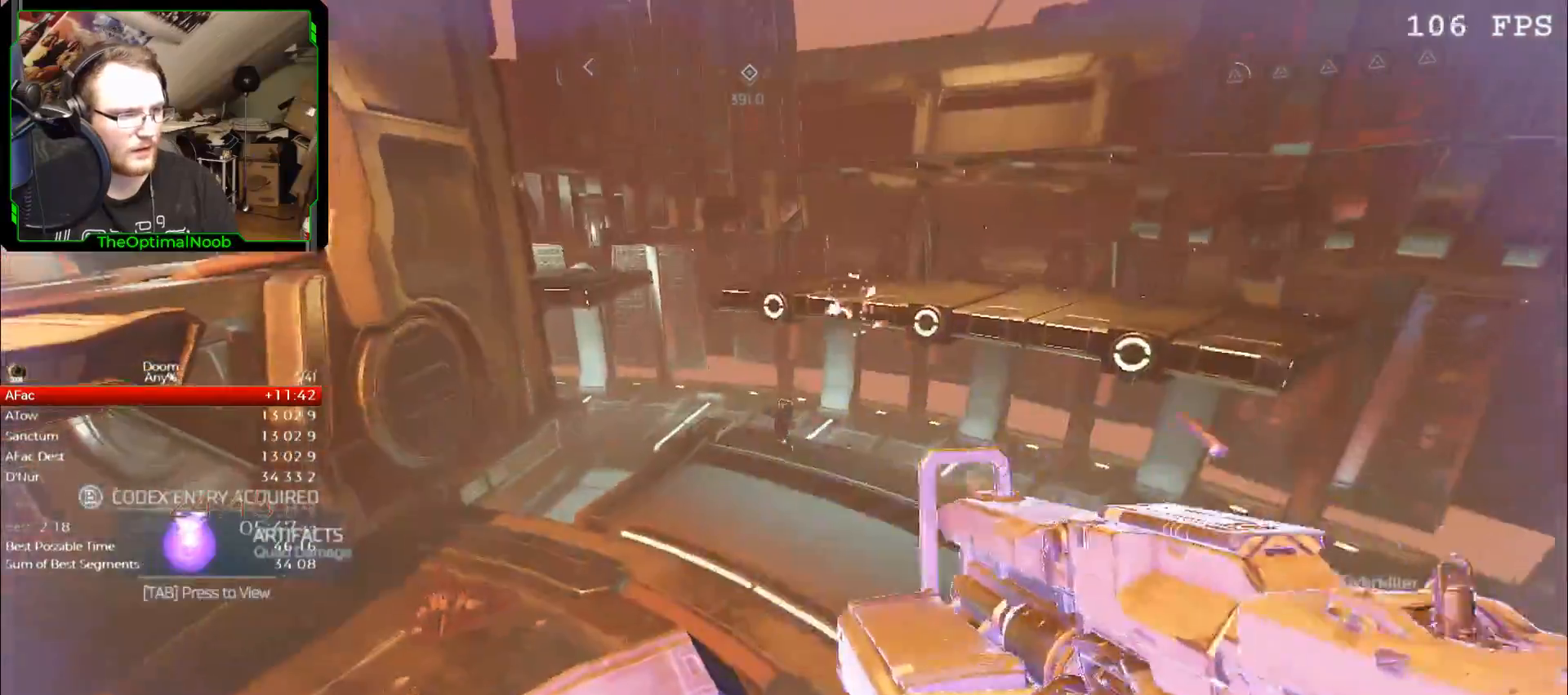
{"keys": ["a"], "mouse": [], "events": [[467, "mouse_left", "up"], [500, "a", "down"]]}